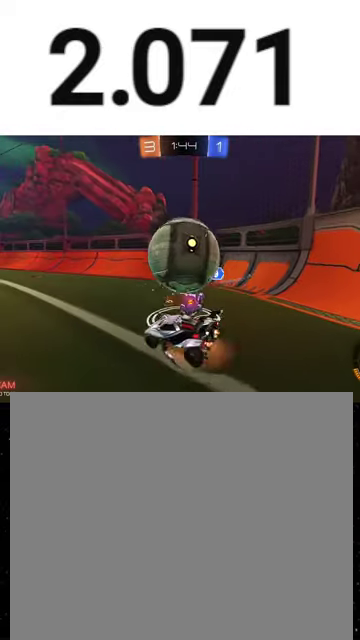
Gameplay with a controller (Xbox layout); each line is a JSON object with the inputs held at the frame after it. "events" lists button and stick changes between this image and that frame as [ms after this image, input, new state], when the widget could be followed in between. This overlay highlights the sticks when they move; stick clicks (L3 R3) are not distinguishable.
{"buttons": ["R2"], "left_stick": "right", "right_stick": "center", "events": [[33, "A", "up"], [67, "left_stick", "down-left"], [233, "left_stick", "center"], [300, "left_stick", "up-right"], [367, "B", "down"], [433, "left_stick", "right"], [500, "B", "up"]]}
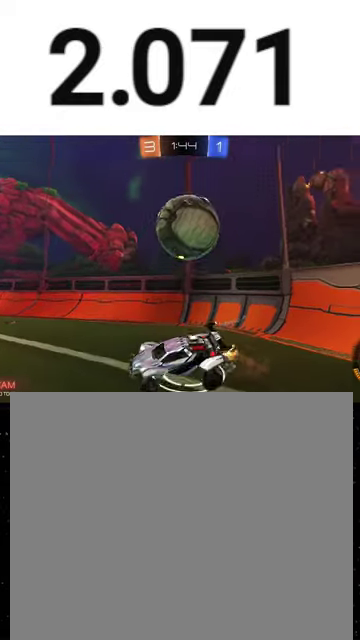
{"buttons": ["L2"], "left_stick": "down-left", "right_stick": "center", "events": [[133, "left_stick", "down-right"], [267, "R2", "up"], [300, "left_stick", "center"], [333, "L2", "down"], [467, "left_stick", "down-left"]]}
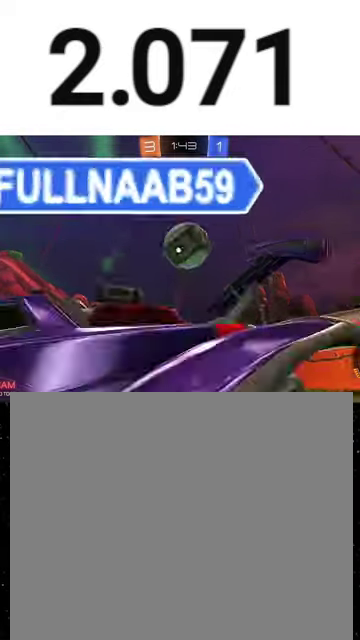
{"buttons": ["L2"], "left_stick": "down-left", "right_stick": "center", "events": []}
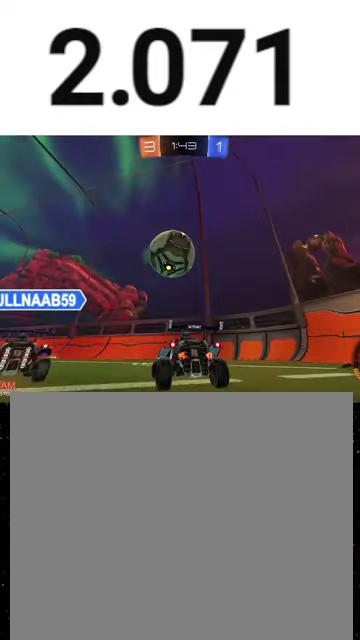
{"buttons": ["R2"], "left_stick": "right", "right_stick": "center", "events": [[67, "R2", "down"], [100, "L2", "up"], [167, "left_stick", "right"]]}
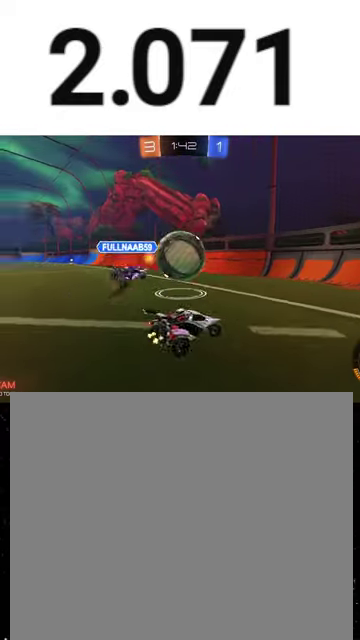
{"buttons": ["L2"], "left_stick": "left", "right_stick": "center", "events": [[500, "L2", "down"], [500, "R2", "up"], [500, "left_stick", "left"]]}
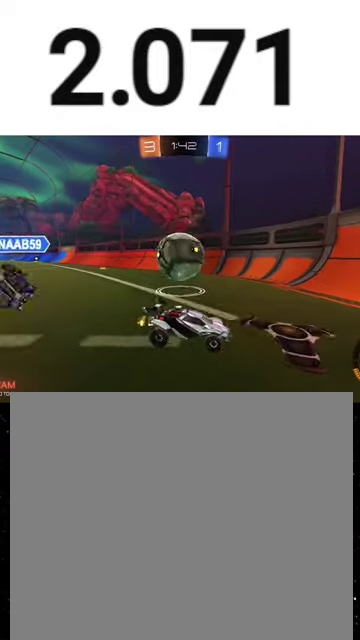
{"buttons": ["R2"], "left_stick": "left", "right_stick": "center", "events": [[133, "L2", "up"], [167, "R2", "down"], [267, "L2", "down"], [267, "R2", "up"], [367, "L2", "up"], [367, "R2", "down"]]}
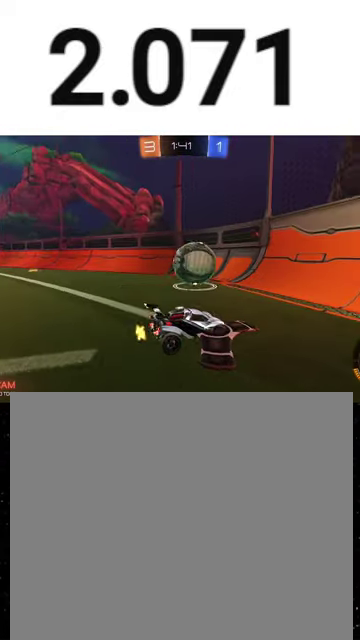
{"buttons": [], "left_stick": "center", "right_stick": "center", "events": [[67, "L2", "down"], [100, "R2", "up"], [100, "left_stick", "center"], [200, "L2", "up"]]}
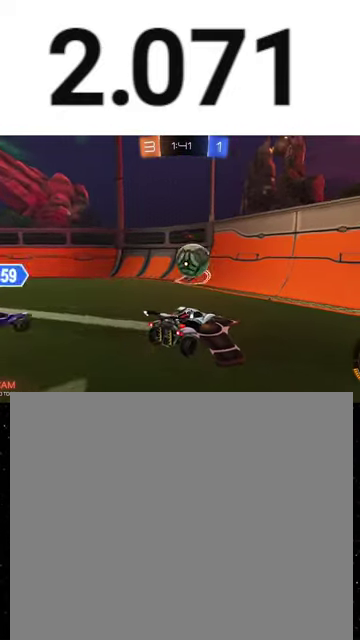
{"buttons": ["R2"], "left_stick": "right", "right_stick": "center", "events": [[433, "R2", "down"], [433, "left_stick", "right"]]}
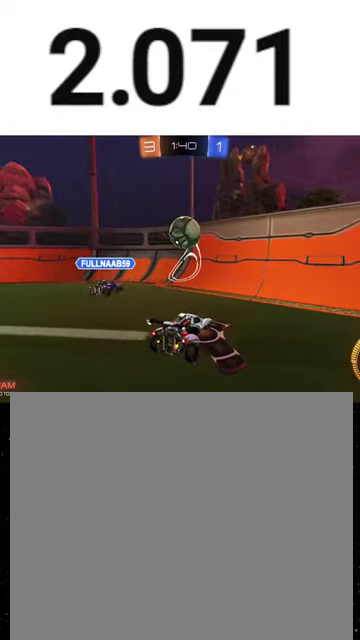
{"buttons": ["R2"], "left_stick": "right", "right_stick": "center", "events": [[167, "left_stick", "center"], [400, "left_stick", "right"]]}
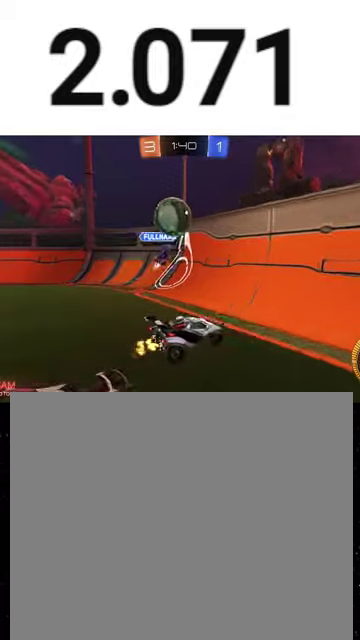
{"buttons": ["R1", "R2"], "left_stick": "right", "right_stick": "center", "events": [[367, "R1", "down"]]}
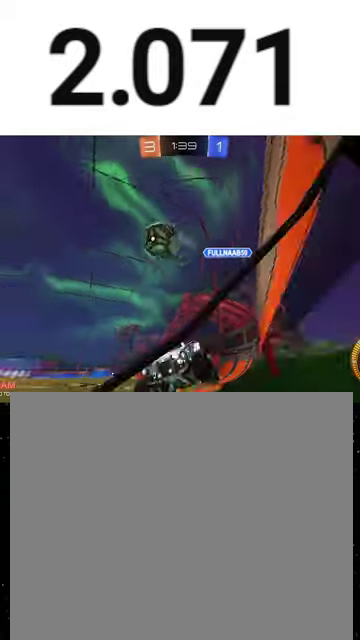
{"buttons": ["R1", "R2"], "left_stick": "right", "right_stick": "center", "events": [[33, "left_stick", "center"], [100, "left_stick", "left"], [233, "left_stick", "center"], [400, "left_stick", "left"], [500, "left_stick", "right"]]}
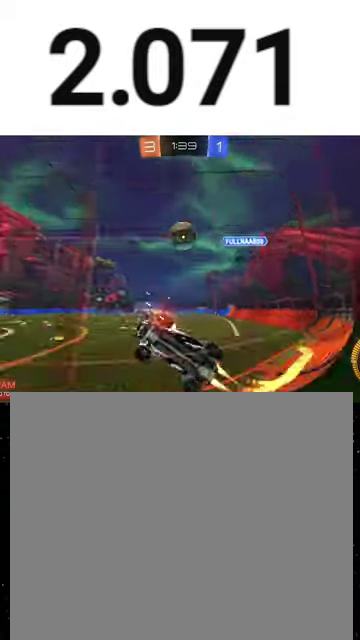
{"buttons": ["R2"], "left_stick": "right", "right_stick": "center", "events": [[167, "left_stick", "center"], [300, "left_stick", "right"], [333, "R1", "up"], [367, "L2", "down"], [500, "L2", "up"]]}
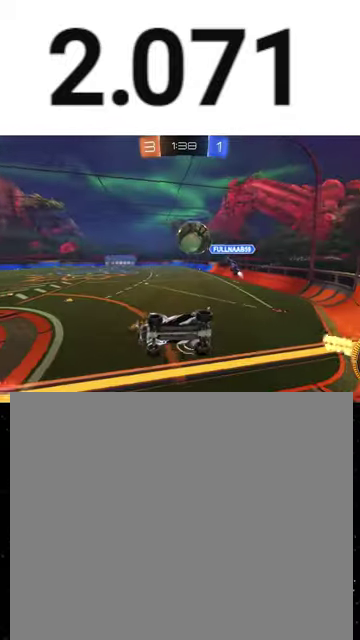
{"buttons": ["A", "R1", "R2"], "left_stick": "down-left", "right_stick": "center", "events": [[33, "left_stick", "center"], [67, "R1", "down"], [167, "R1", "up"], [267, "left_stick", "right"], [300, "L2", "down"], [333, "R2", "up"], [333, "left_stick", "down-right"], [433, "left_stick", "down-left"], [467, "R2", "down"], [500, "A", "down"], [500, "L2", "up"], [500, "R1", "down"]]}
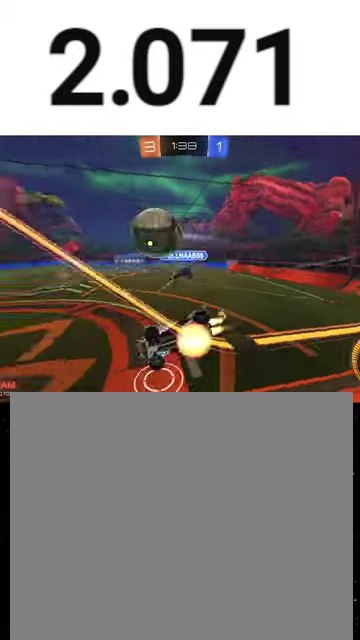
{"buttons": ["L1", "R2"], "left_stick": "down-right", "right_stick": "center", "events": [[200, "A", "up"], [200, "left_stick", "up"], [267, "A", "down"], [367, "A", "up"], [367, "X", "down"], [367, "left_stick", "down-right"], [400, "L1", "down"], [400, "Y", "down"], [433, "X", "up"], [500, "R1", "up"], [500, "Y", "up"]]}
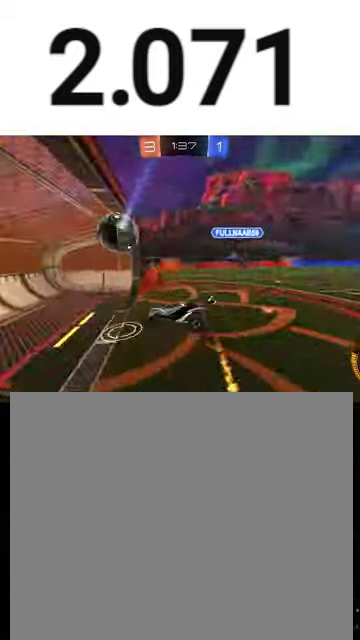
{"buttons": ["Y", "R2"], "left_stick": "center", "right_stick": "center", "events": [[67, "R1", "down"], [67, "Y", "down"], [167, "R1", "up"], [167, "Y", "up"], [300, "Y", "down"], [367, "SELECT", "down"], [367, "Y", "up"], [433, "L1", "up"], [433, "SELECT", "up"], [467, "left_stick", "center"], [500, "Y", "down"]]}
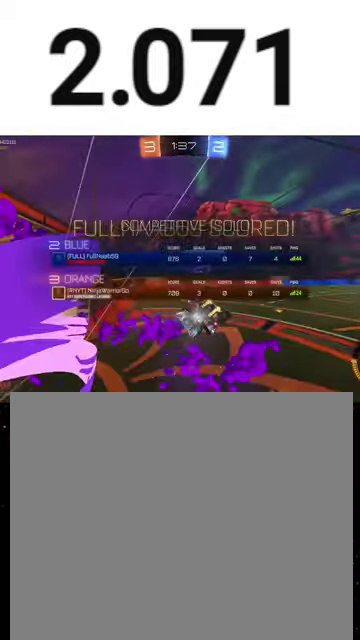
{"buttons": ["L1", "R2"], "left_stick": "left", "right_stick": "center", "events": [[33, "L1", "down"], [100, "Y", "up"], [100, "left_stick", "up-left"], [433, "left_stick", "left"]]}
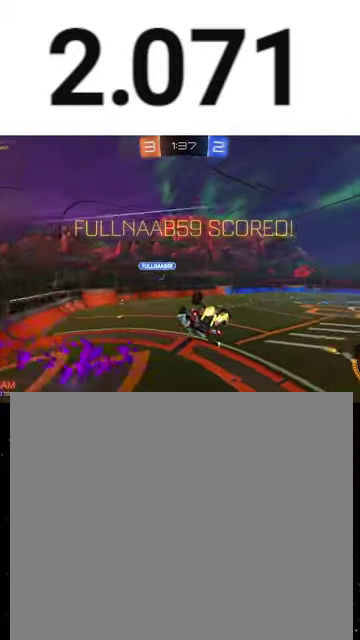
{"buttons": ["X", "L1", "R1", "R2"], "left_stick": "up", "right_stick": "center", "events": [[67, "left_stick", "down-left"], [100, "X", "down"], [133, "left_stick", "down"], [167, "R1", "down"], [233, "Y", "down"], [233, "left_stick", "center"], [300, "left_stick", "up"], [333, "Y", "up"], [367, "R1", "up"], [500, "R1", "down"]]}
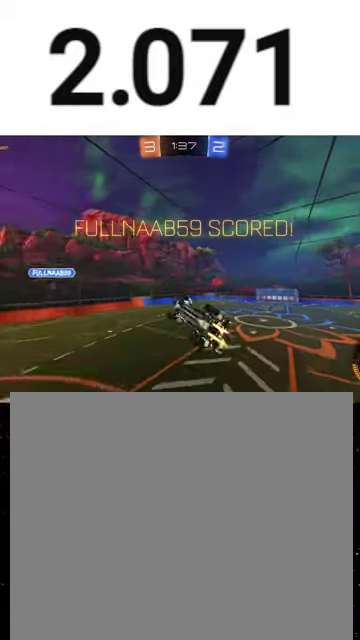
{"buttons": ["L1", "R2"], "left_stick": "up", "right_stick": "center", "events": [[67, "left_stick", "up-left"], [100, "R1", "up"], [133, "X", "up"], [167, "left_stick", "center"], [267, "X", "down"], [300, "left_stick", "right"], [333, "X", "up"], [367, "left_stick", "up-right"], [433, "left_stick", "up"]]}
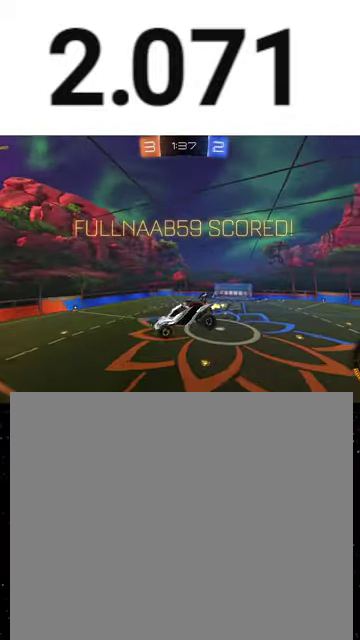
{"buttons": ["X", "L1", "R1", "R2"], "left_stick": "down", "right_stick": "center", "events": [[133, "left_stick", "up-left"], [167, "R1", "down"], [167, "X", "down"], [233, "R1", "up"], [233, "left_stick", "left"], [300, "left_stick", "down-left"], [333, "R1", "down"], [500, "left_stick", "down"]]}
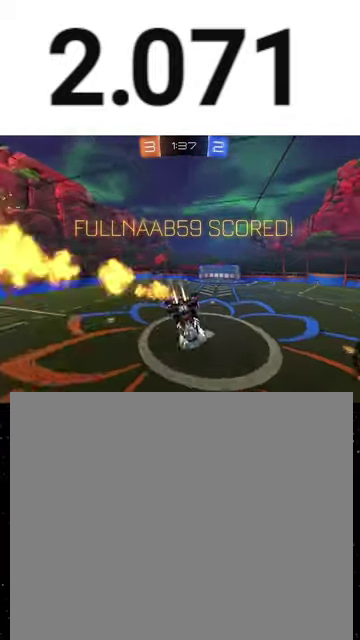
{"buttons": ["R2"], "left_stick": "up-left", "right_stick": "center", "events": [[33, "R1", "up"], [33, "X", "up"], [100, "R1", "down"], [100, "X", "down"], [200, "X", "up"], [233, "R1", "up"], [267, "left_stick", "center"], [367, "left_stick", "down-right"], [433, "L1", "up"], [500, "left_stick", "up-left"]]}